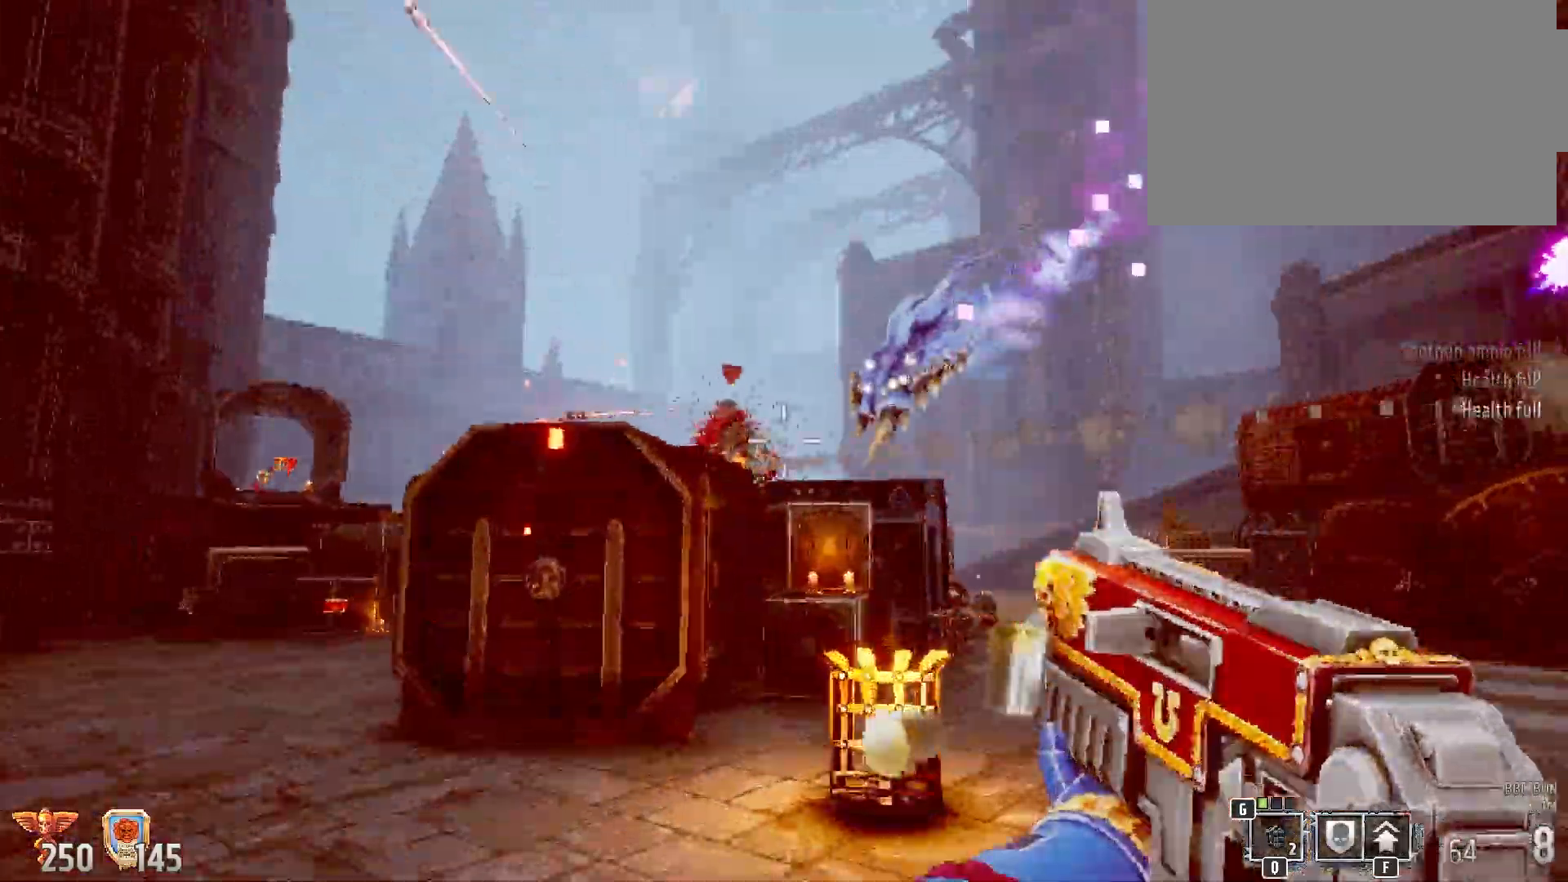
Gameplay with keyboard and mouse; each line is a JSON object with the keys and mouse buttons held at the frame after it. "events" lists presses ("down") and releases ("up") of "1", "2", "3", "4", "5", "a", "alt", "b", "c", "ctrl", "d", "e", "f", "g", "q", "r", "s", "shift", "space", "t", "tab", "tilde", "v", "w", "x", "z", "mouse_left", "mouse_wheel", "mouse_right", "mouse_mb4" and "mouse_mb5" between this image and that frame as [ms after this image, input, new state], when the widget could be followed in between. "mouse_left", "mouse_wheel", "mouse_right", "mouse_mb4", "mouse_mb5" = the "left", "wheel", "right", "mb4", "mb5" buttons of the "mouse" list. No other keys are recorded. "wheel" means that the mouse wheel is clicked or scrolled. Mouse movement is not recorded.
{"keys": ["shift", "w"], "mouse": [], "events": [[433, "mouse_left", "up"], [483, "a", "up"]]}
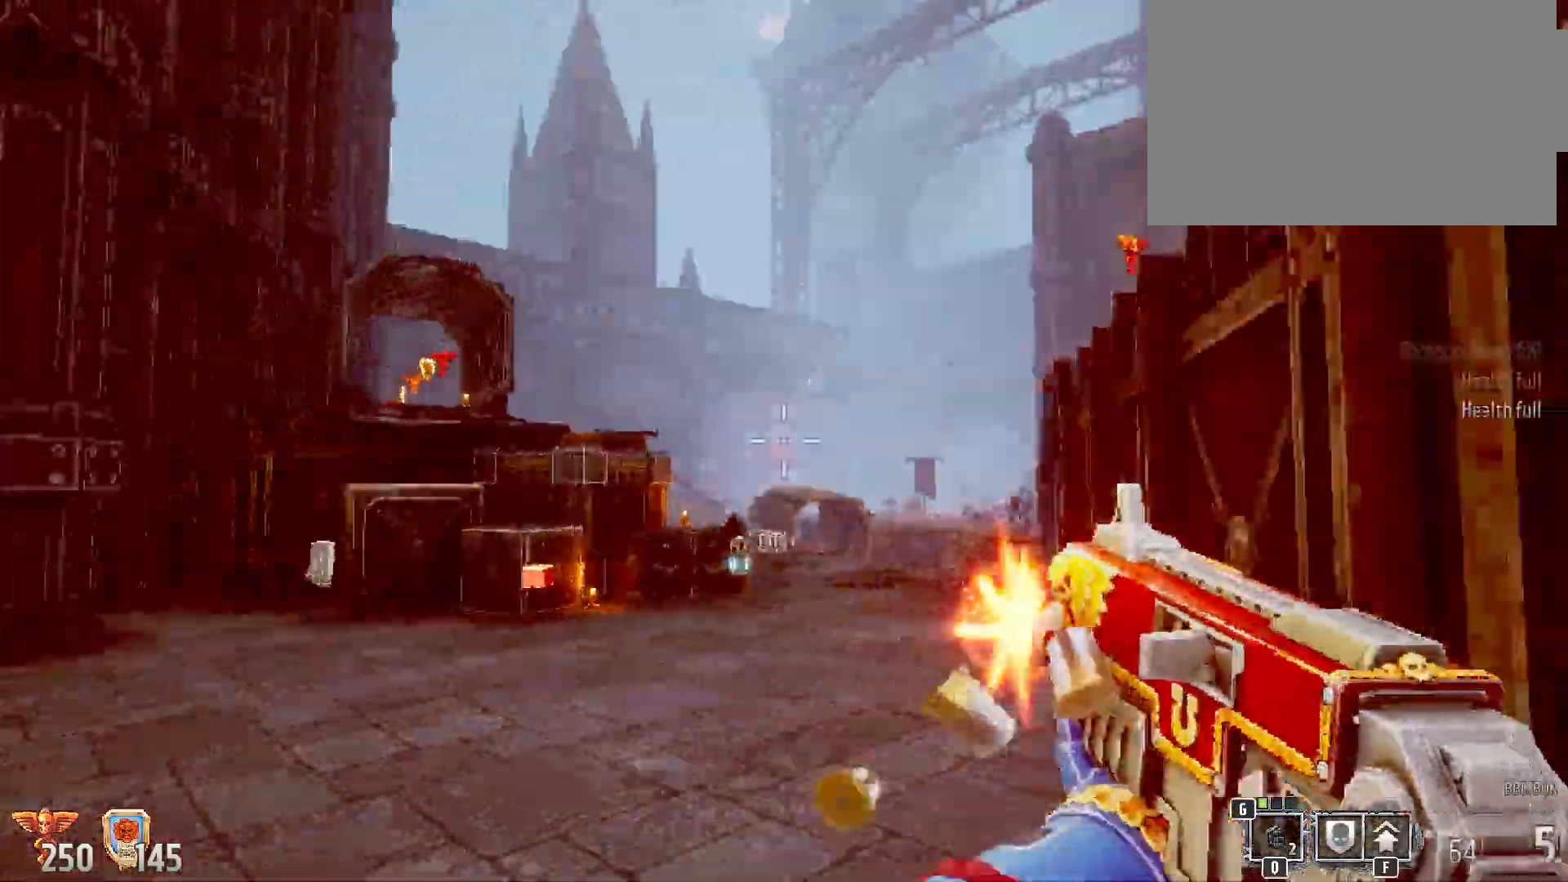
{"keys": ["shift", "space", "w"], "mouse": [], "events": [[483, "space", "down"]]}
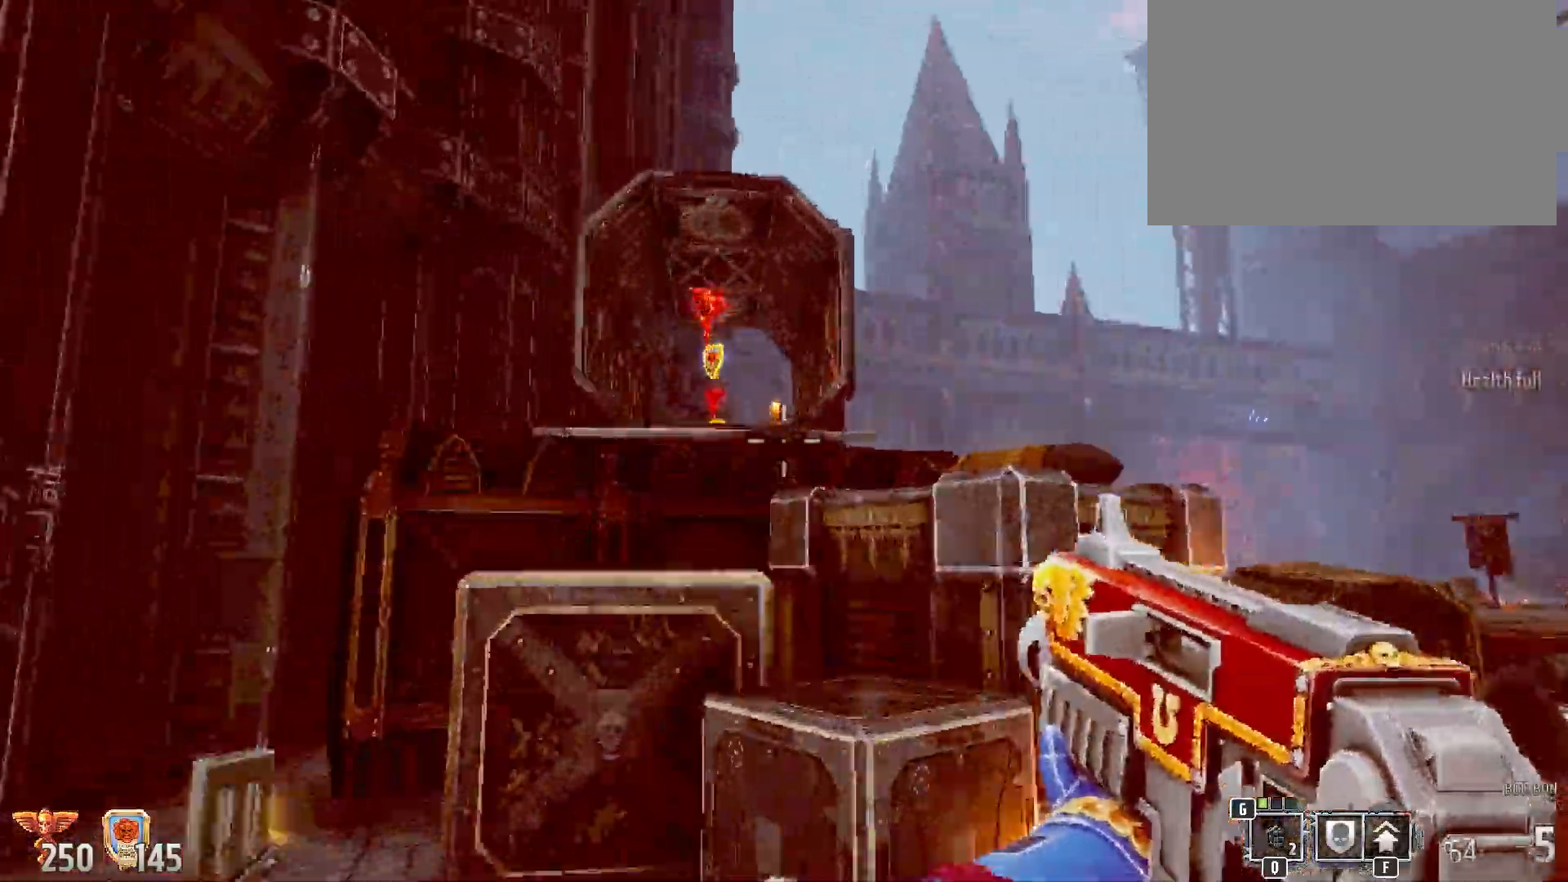
{"keys": ["shift", "w"], "mouse": [], "events": [[250, "space", "up"]]}
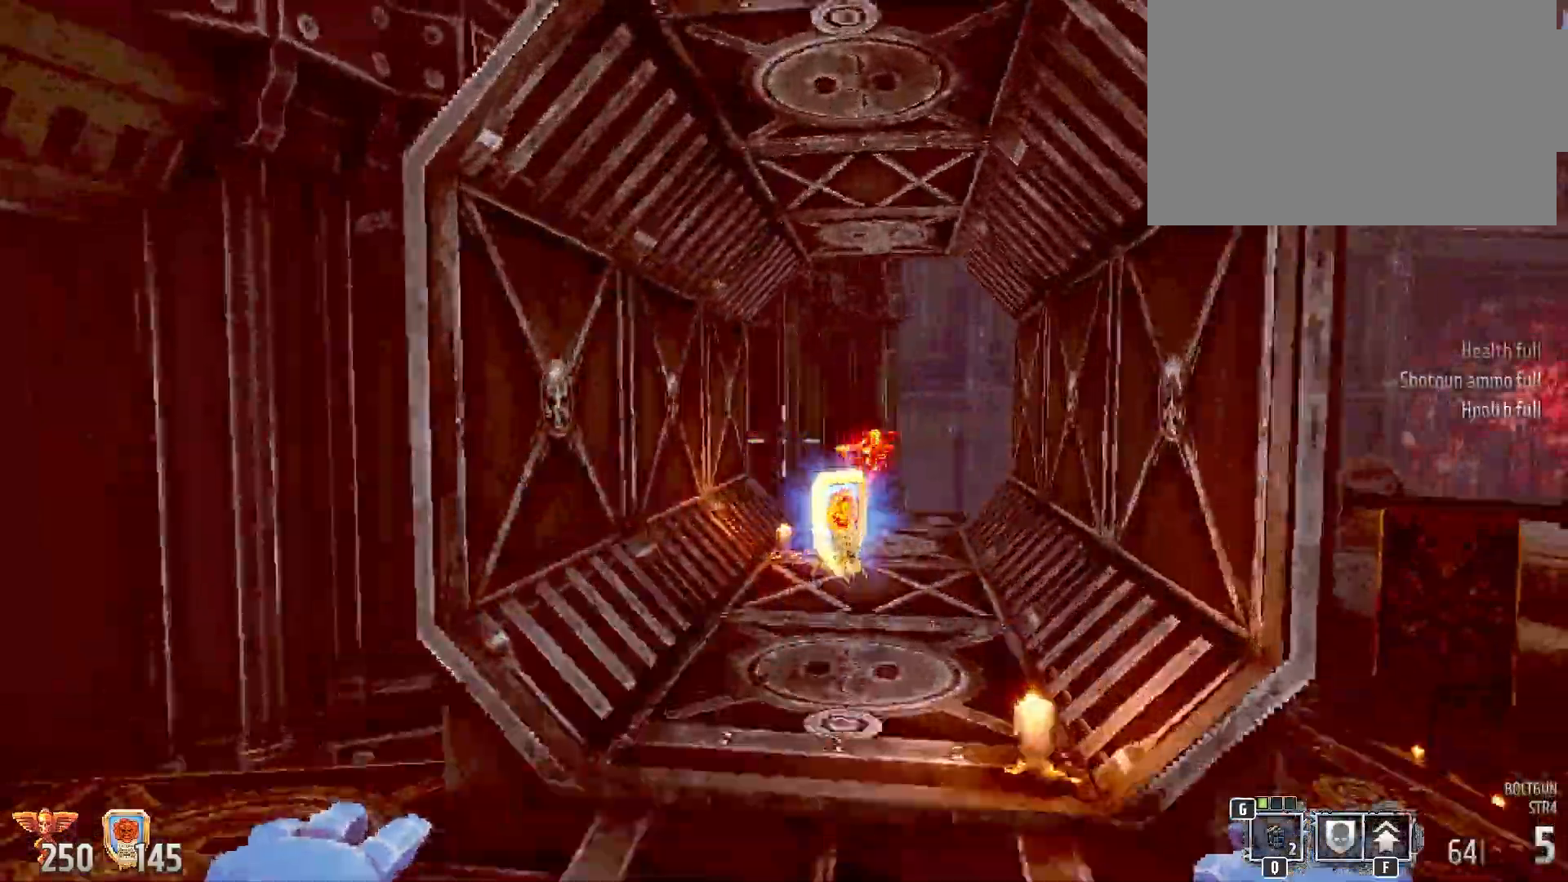
{"keys": ["shift", "w"], "mouse": [], "events": []}
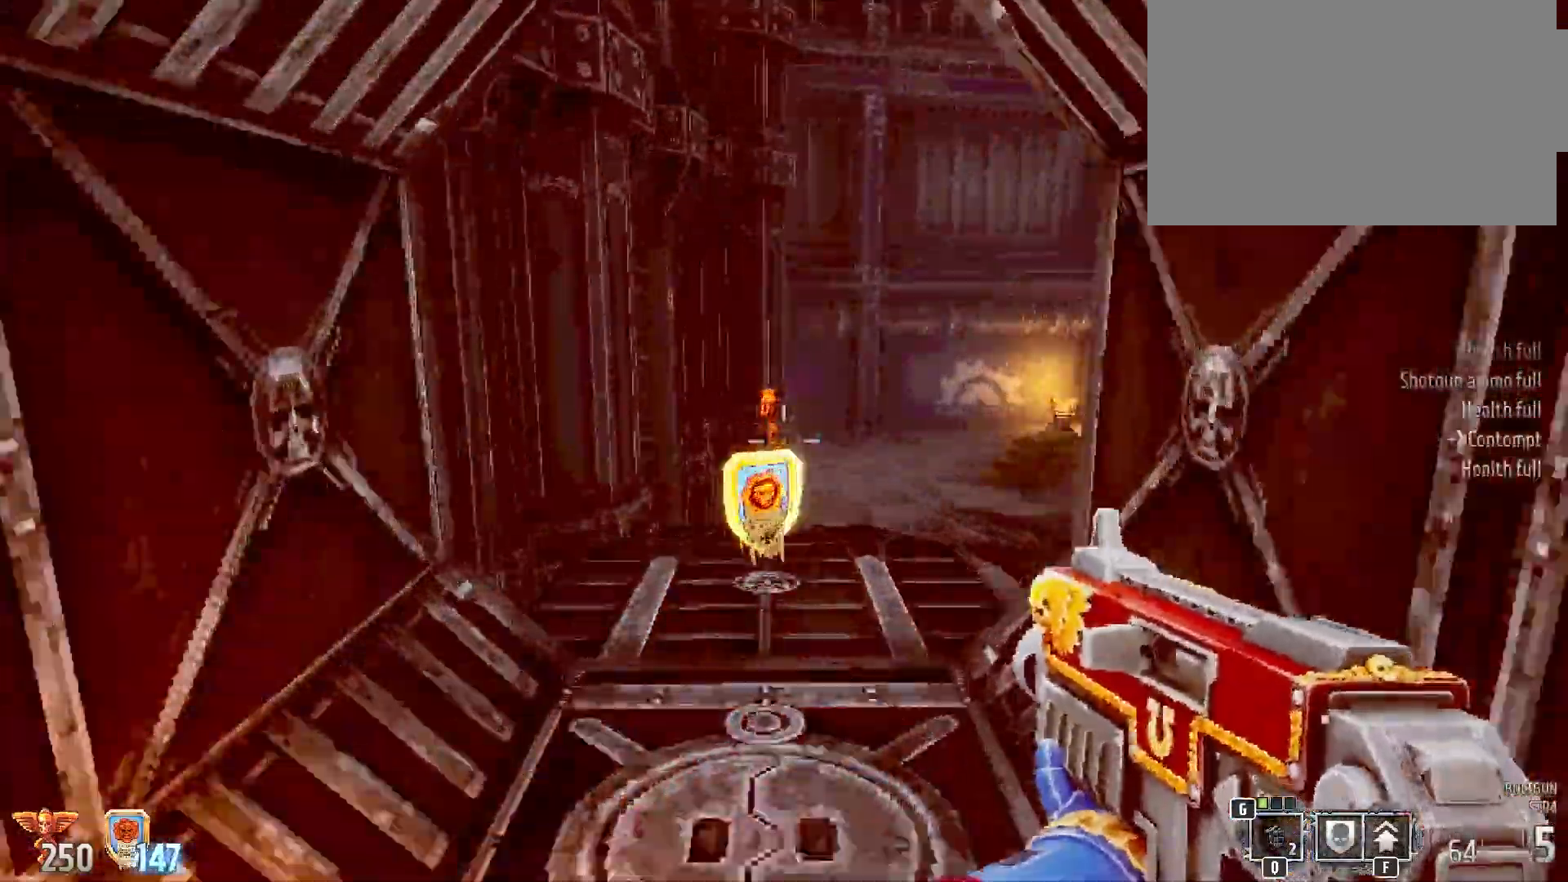
{"keys": ["shift", "w"], "mouse": [], "events": [[250, "r", "down"], [333, "r", "up"]]}
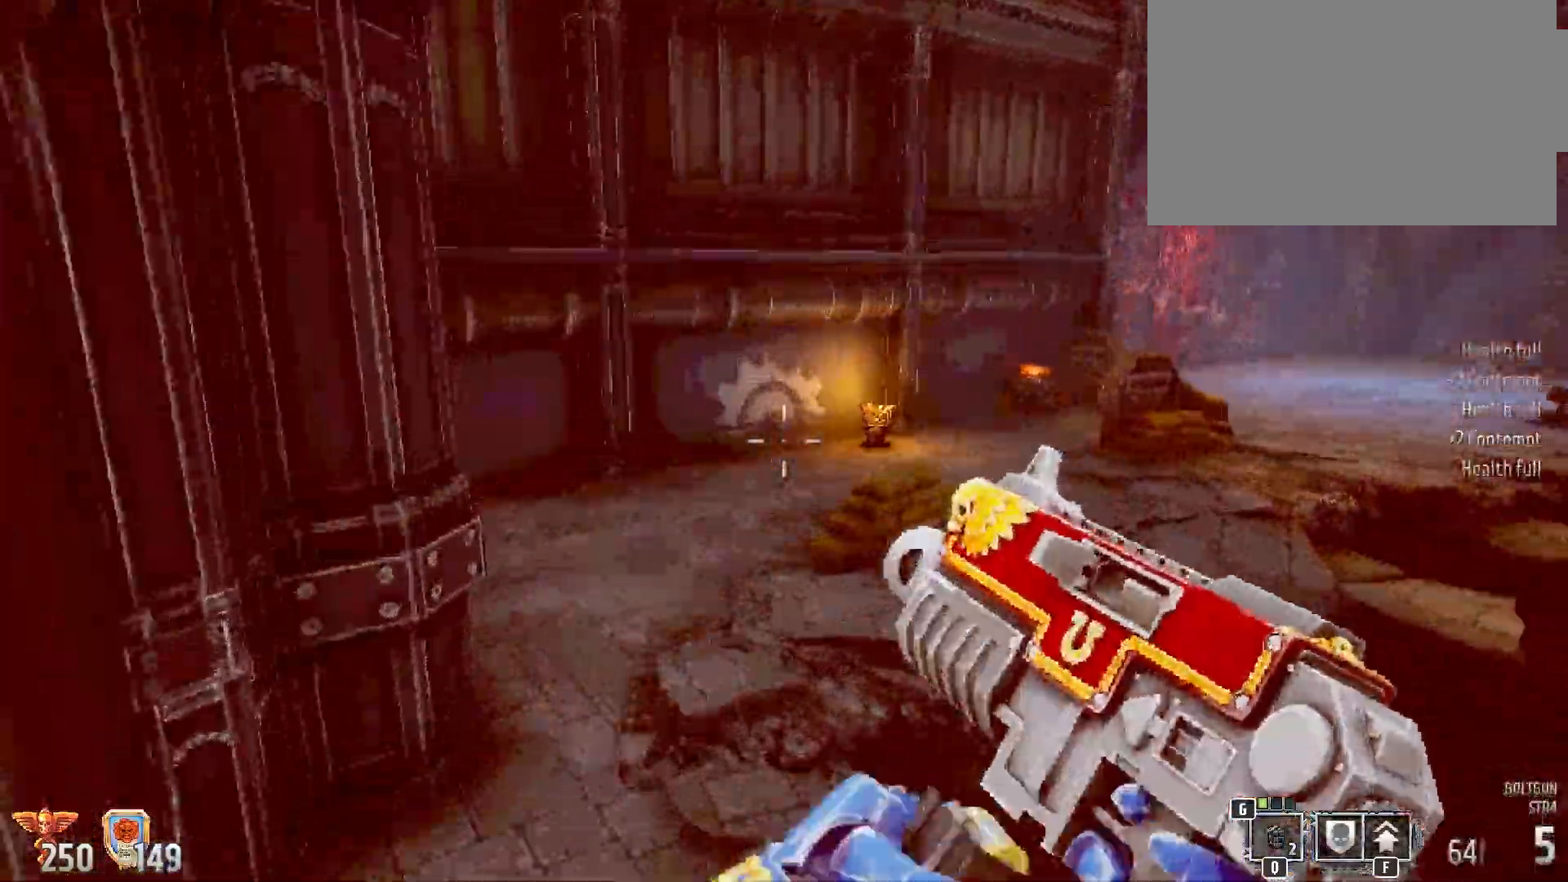
{"keys": ["a", "shift", "w"], "mouse": [], "events": [[417, "a", "down"]]}
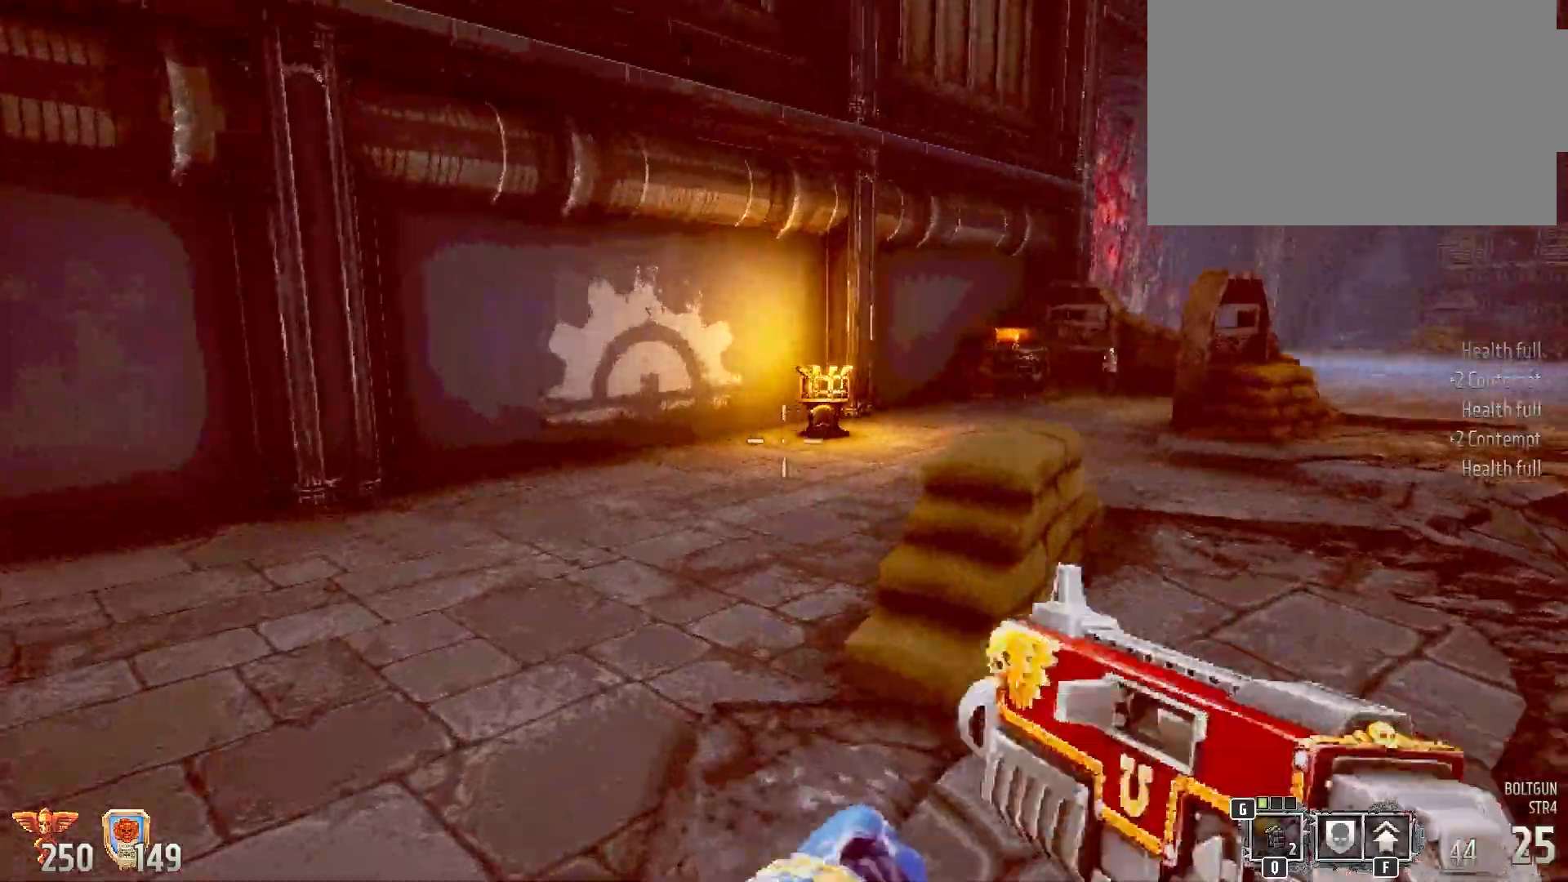
{"keys": ["a", "shift", "w"], "mouse": [], "events": []}
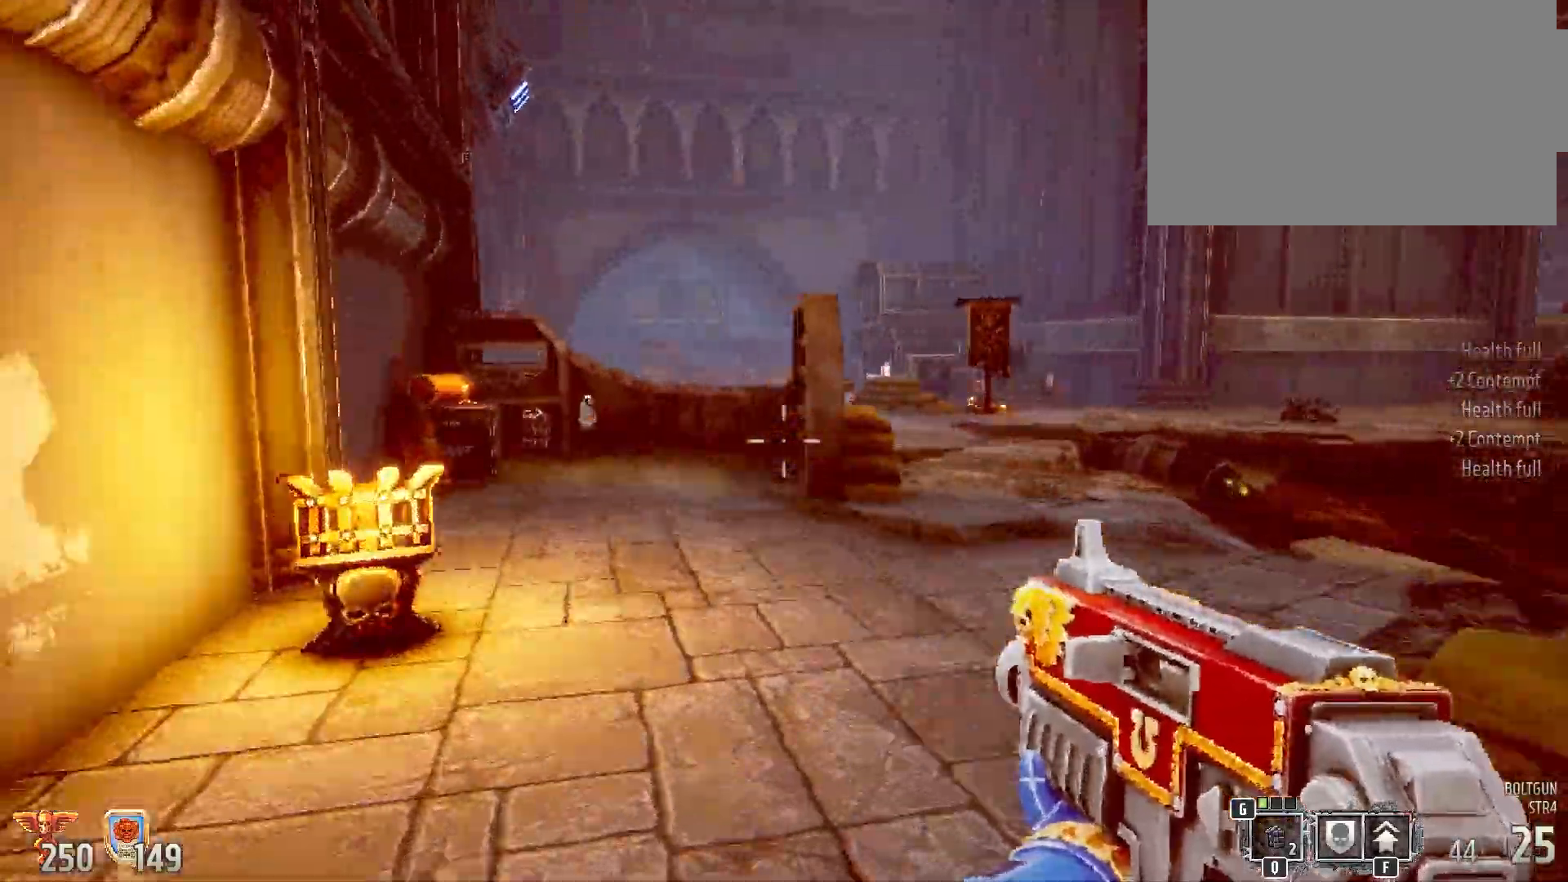
{"keys": ["shift", "w"], "mouse": [], "events": [[50, "a", "up"]]}
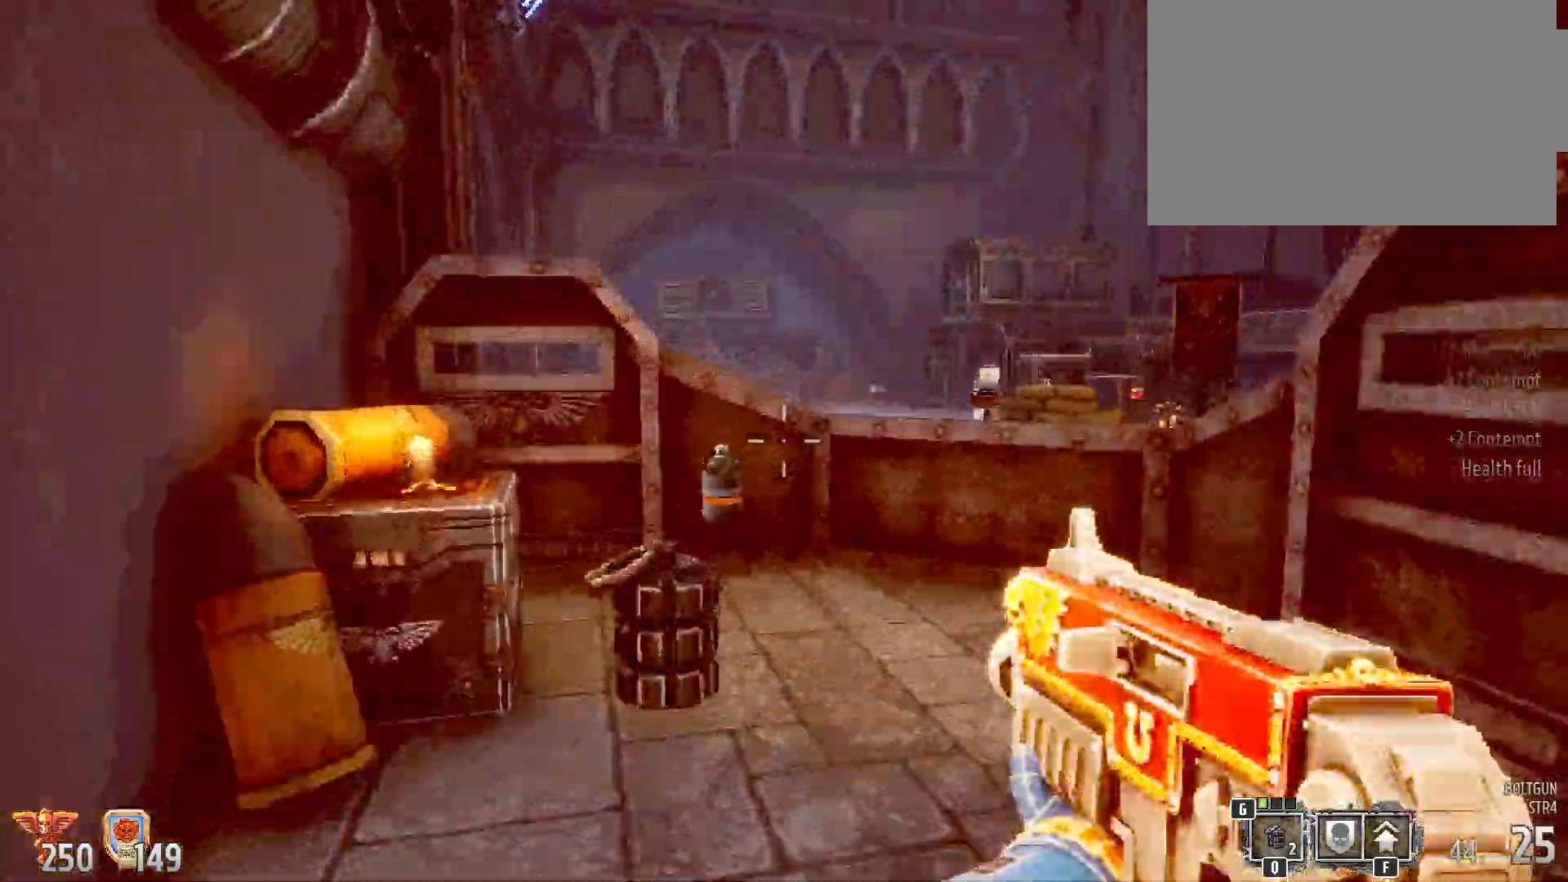
{"keys": ["shift", "w"], "mouse": [], "events": [[183, "space", "down"], [367, "space", "up"]]}
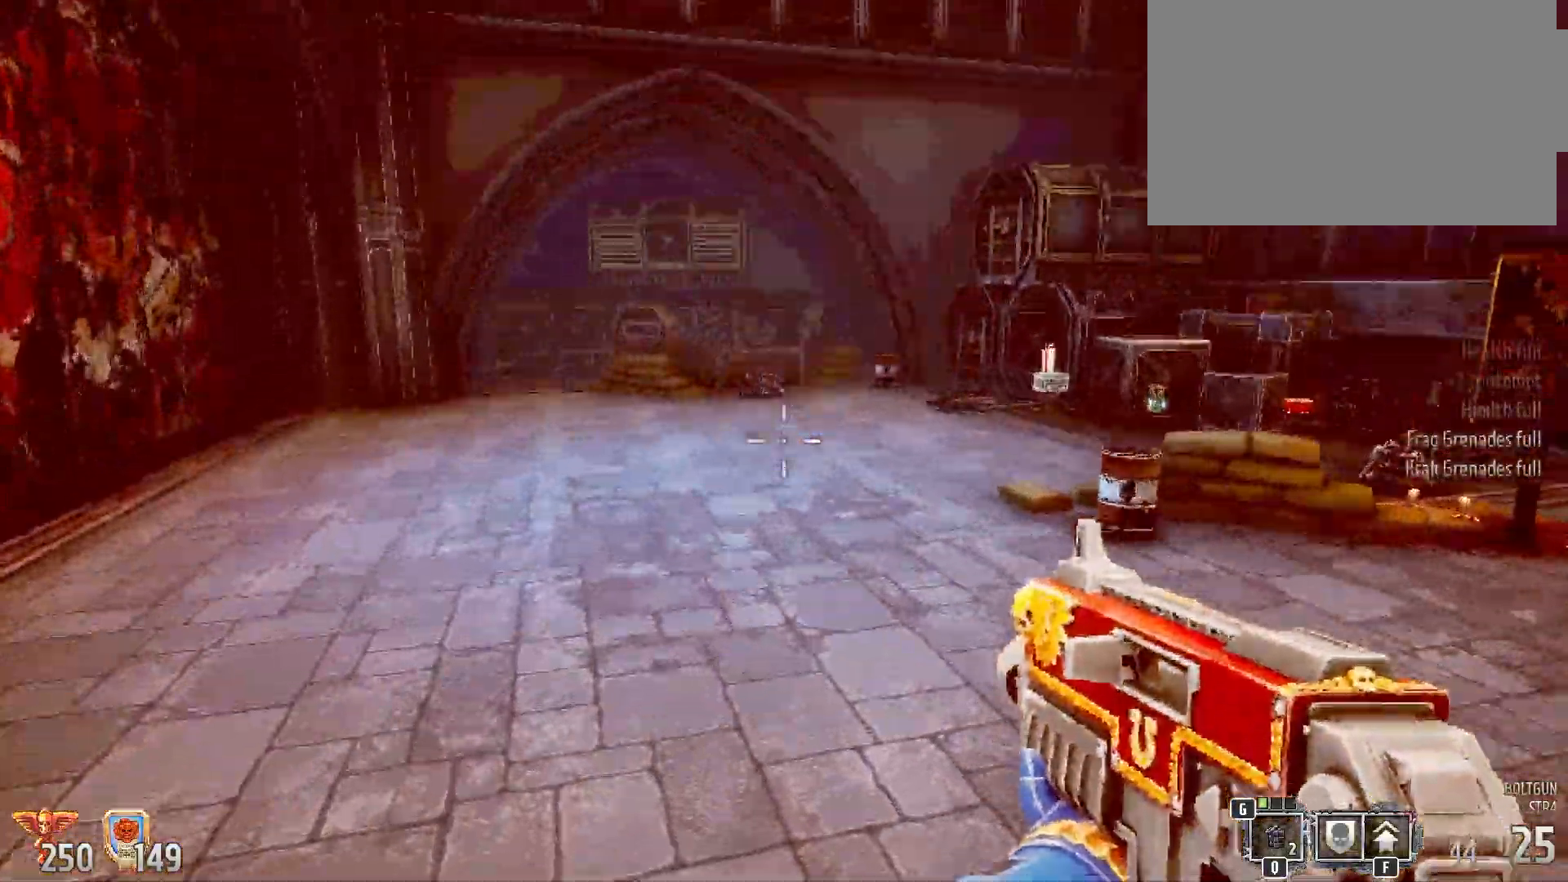
{"keys": ["a", "shift", "w"], "mouse": [], "events": [[367, "a", "down"]]}
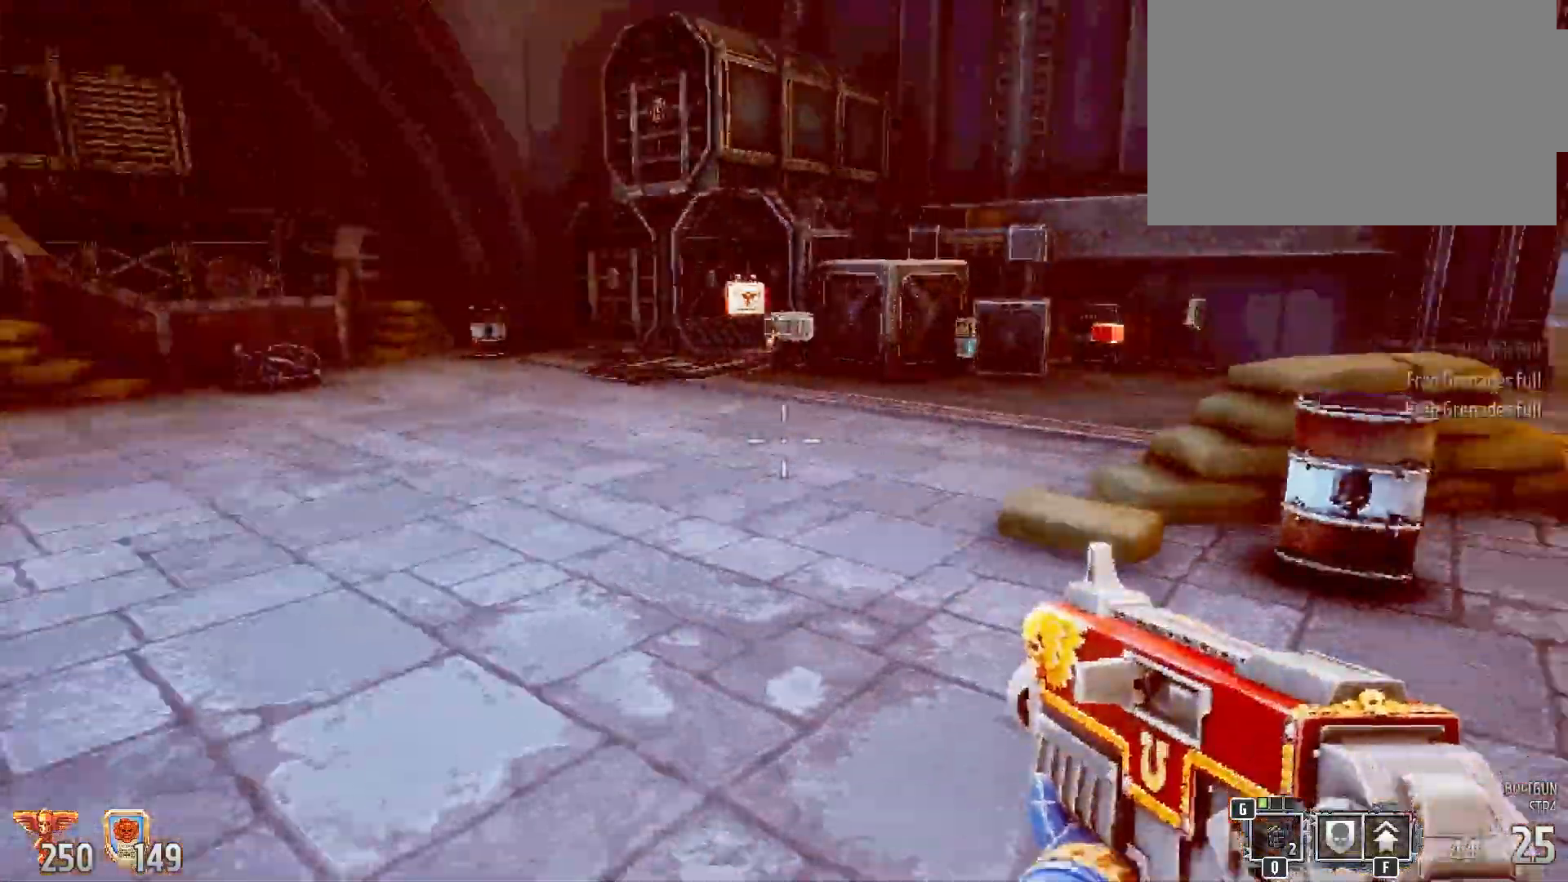
{"keys": ["a", "s", "shift"], "mouse": [], "events": [[267, "w", "up"], [433, "s", "down"]]}
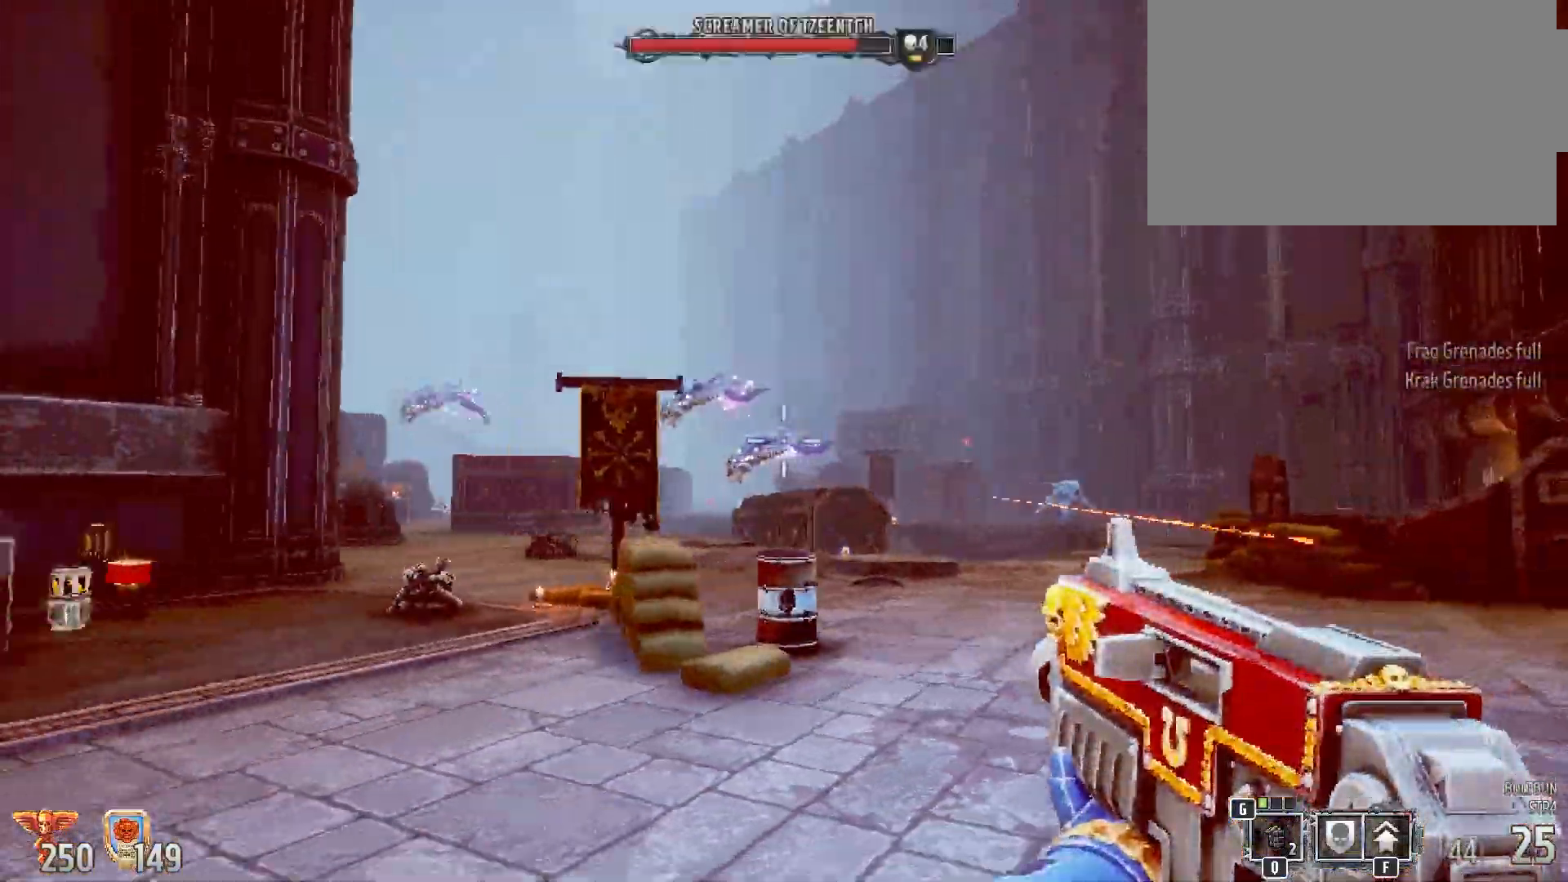
{"keys": ["shift", "w"], "mouse": [], "events": [[167, "a", "up"], [250, "s", "up"], [350, "w", "down"]]}
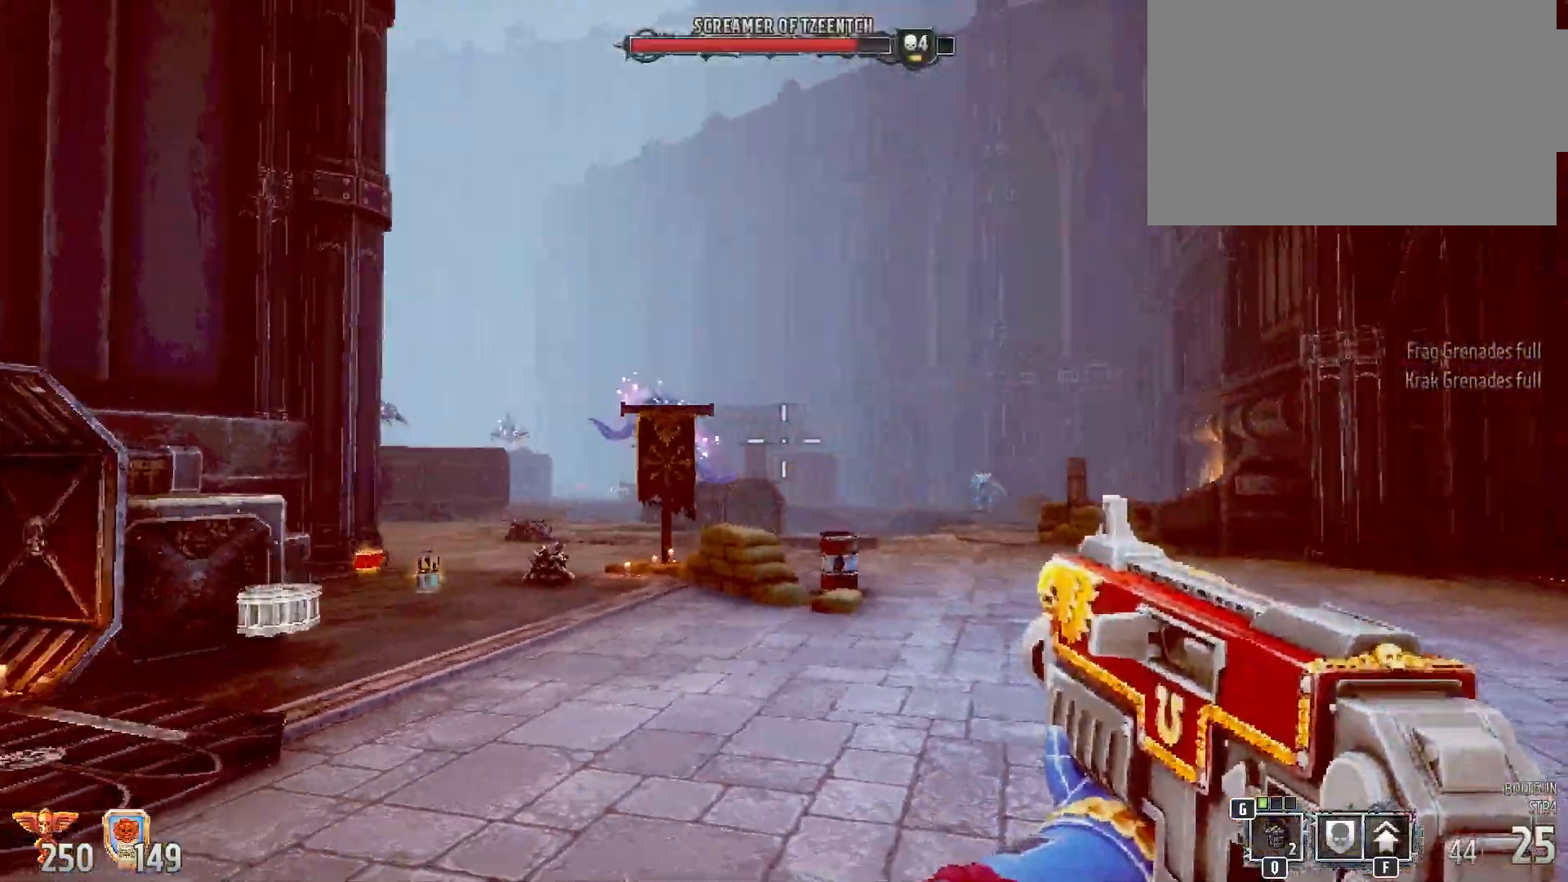
{"keys": ["shift"], "mouse": ["left"], "events": [[117, "w", "up"], [200, "mouse_left", "down"], [300, "a", "down"], [483, "a", "up"]]}
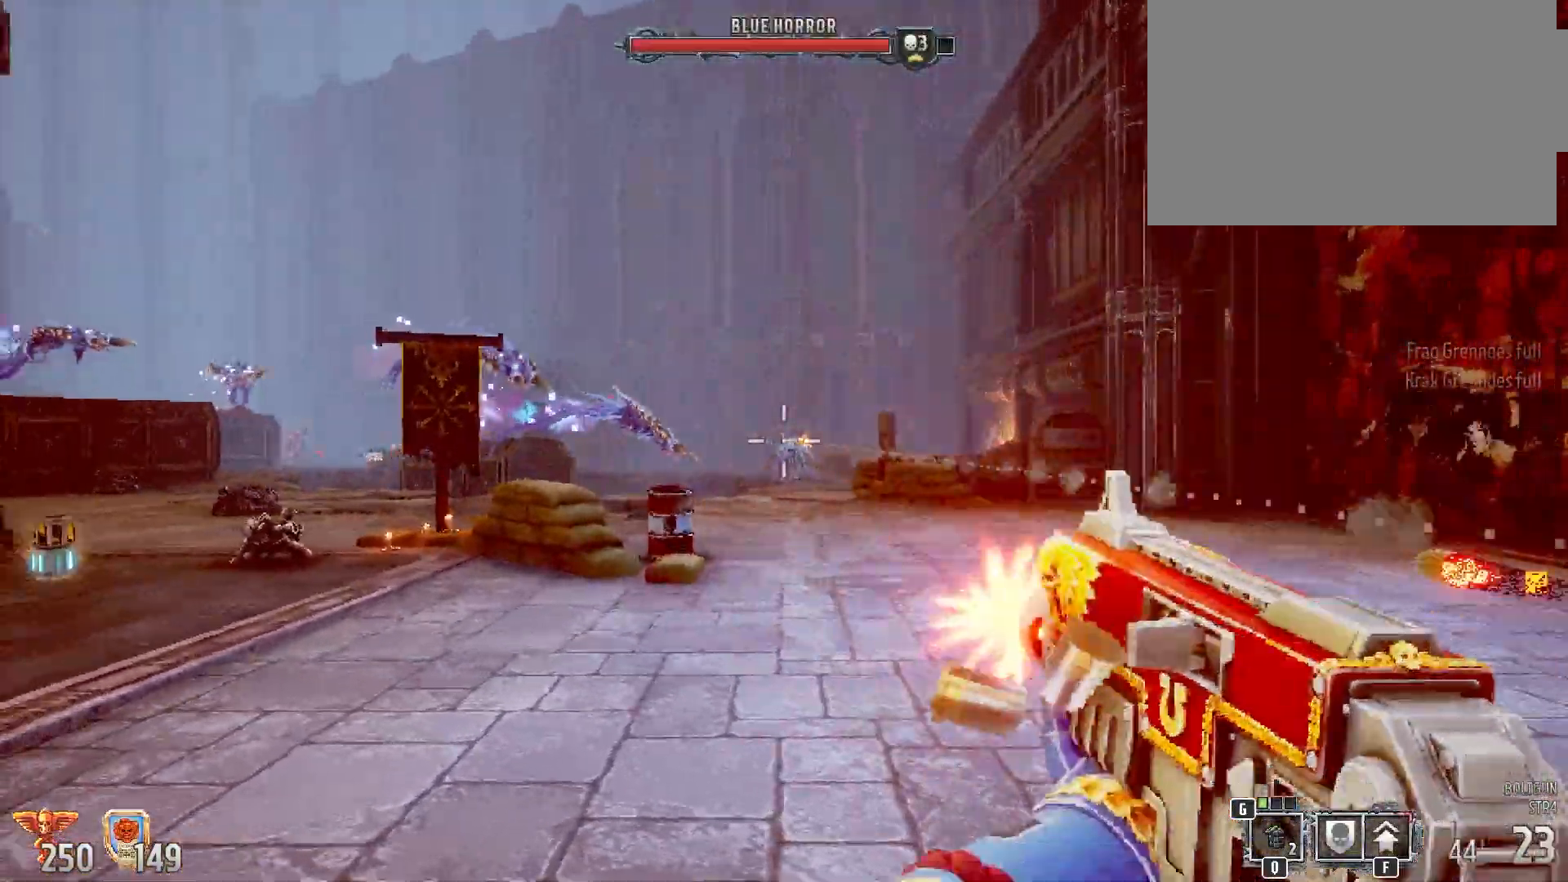
{"keys": ["shift"], "mouse": ["left"], "events": []}
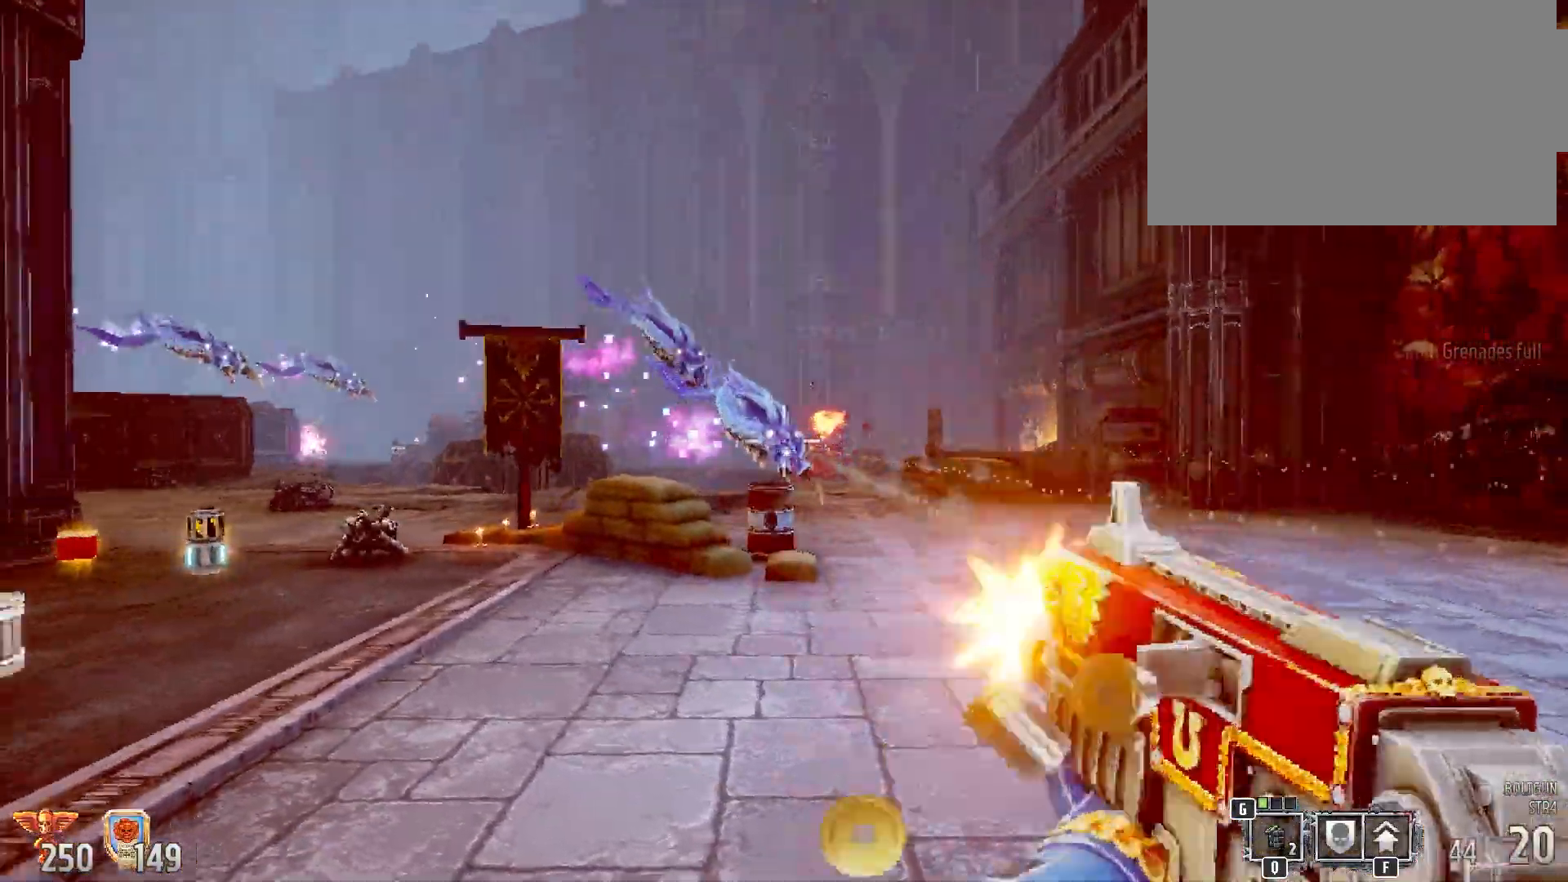
{"keys": ["shift"], "mouse": ["left"], "events": []}
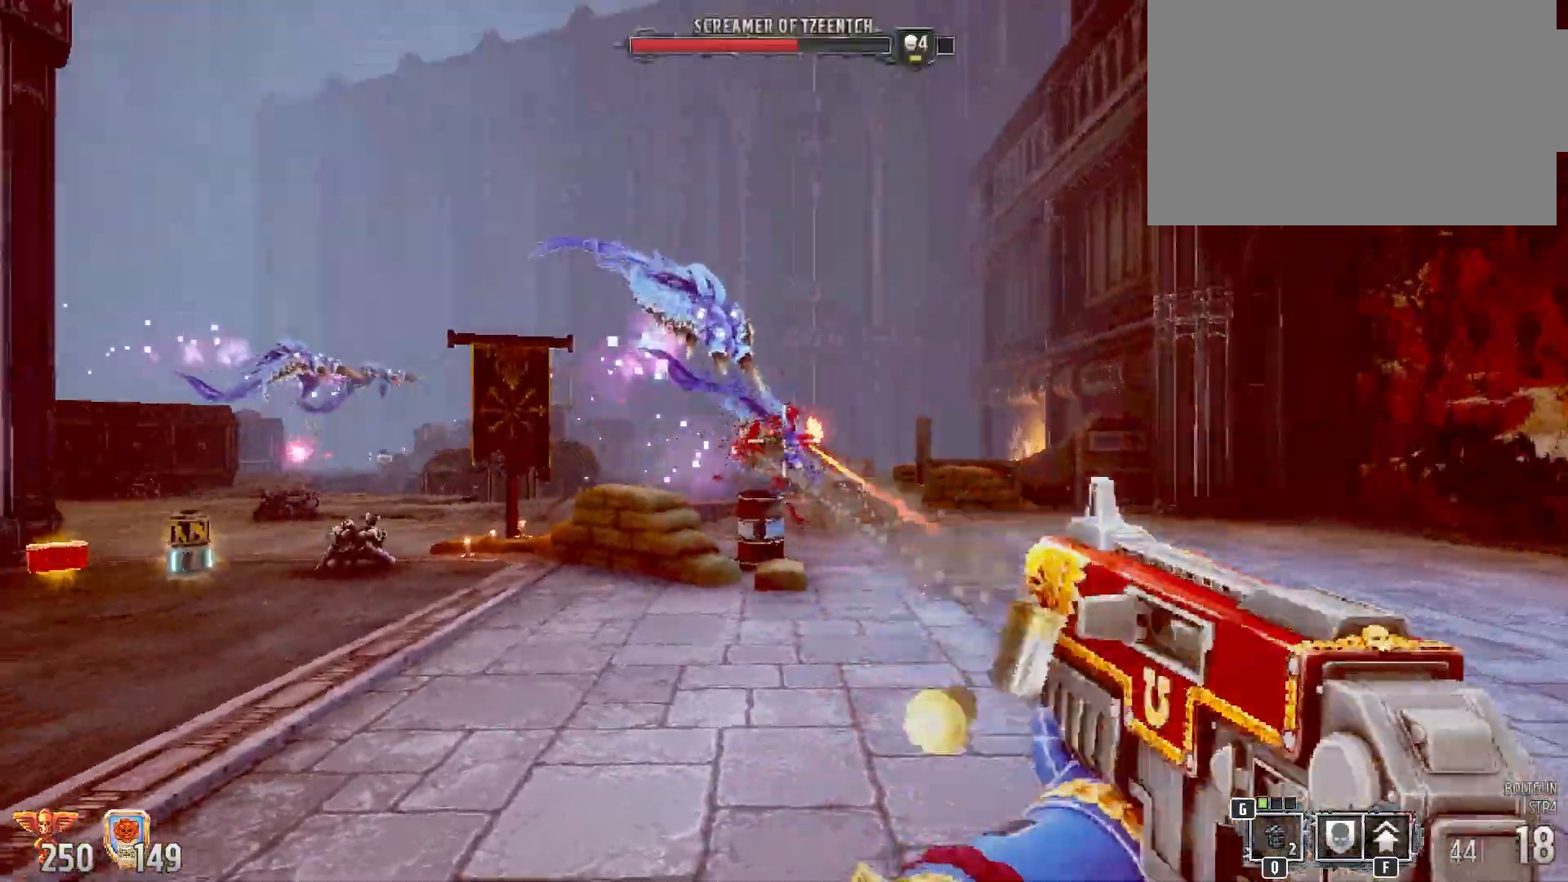
{"keys": ["d", "s", "shift"], "mouse": ["left"], "events": [[17, "d", "down"], [200, "s", "down"]]}
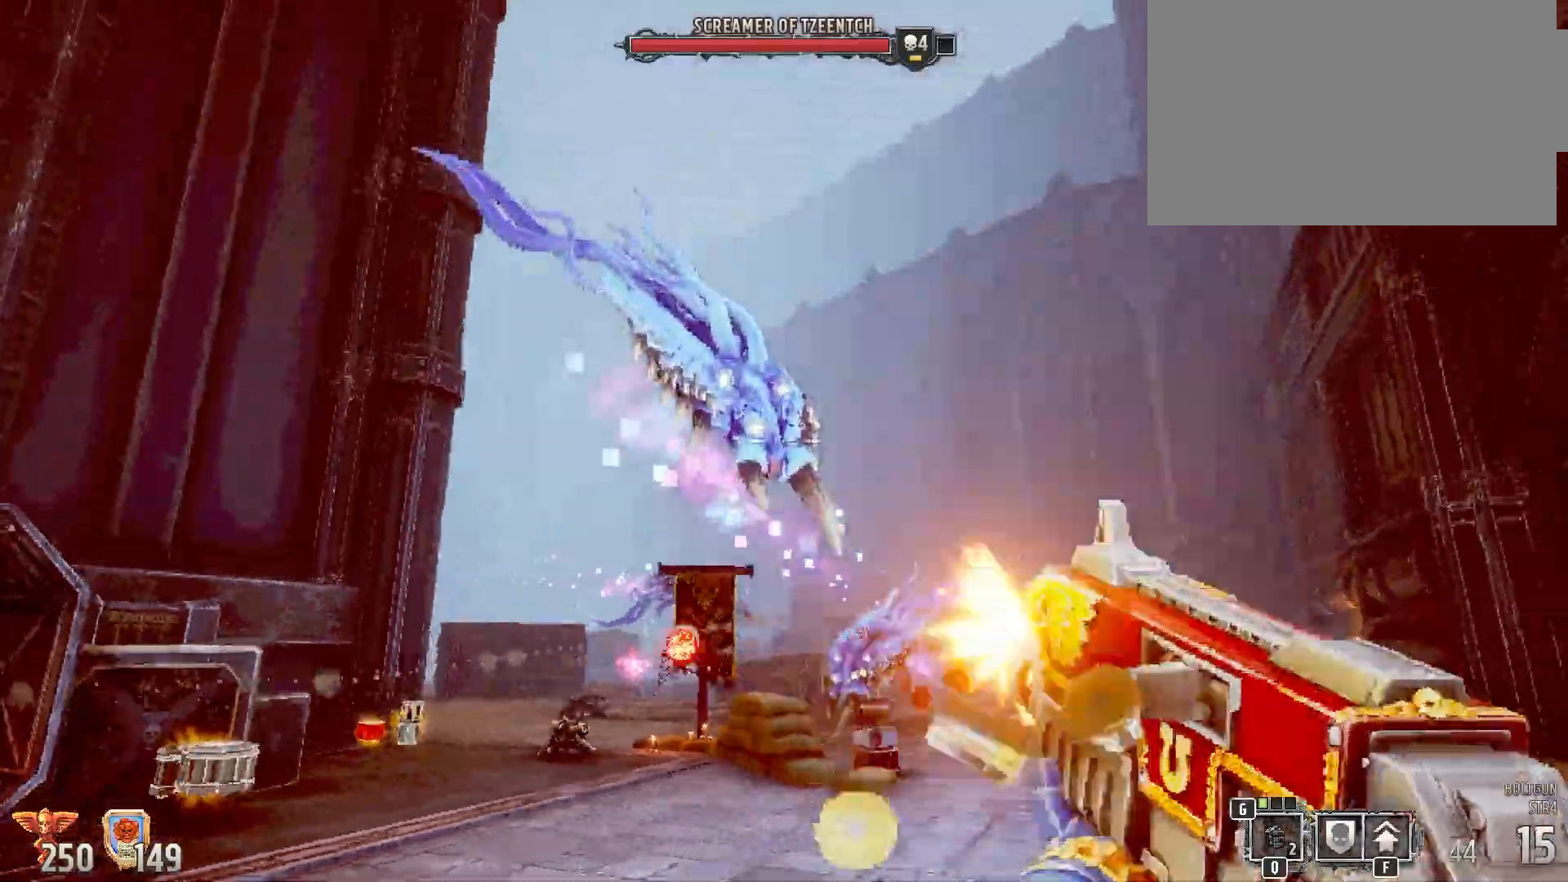
{"keys": ["d", "shift", "w"], "mouse": ["left"], "events": [[17, "s", "up"], [317, "w", "down"]]}
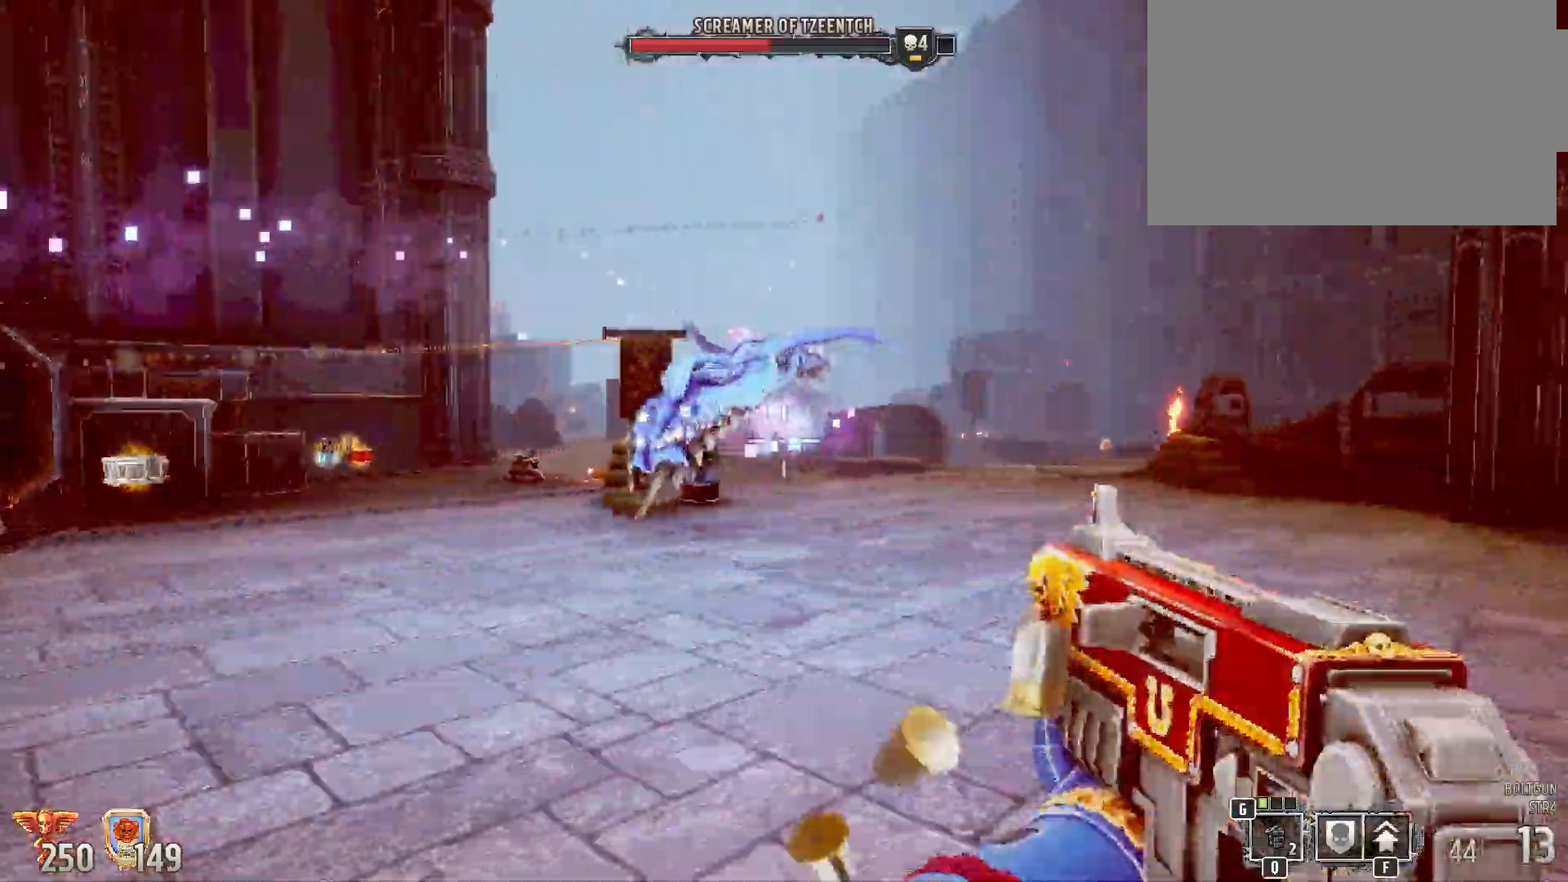
{"keys": ["d", "s", "shift"], "mouse": ["left"], "events": [[367, "w", "up"], [500, "s", "down"]]}
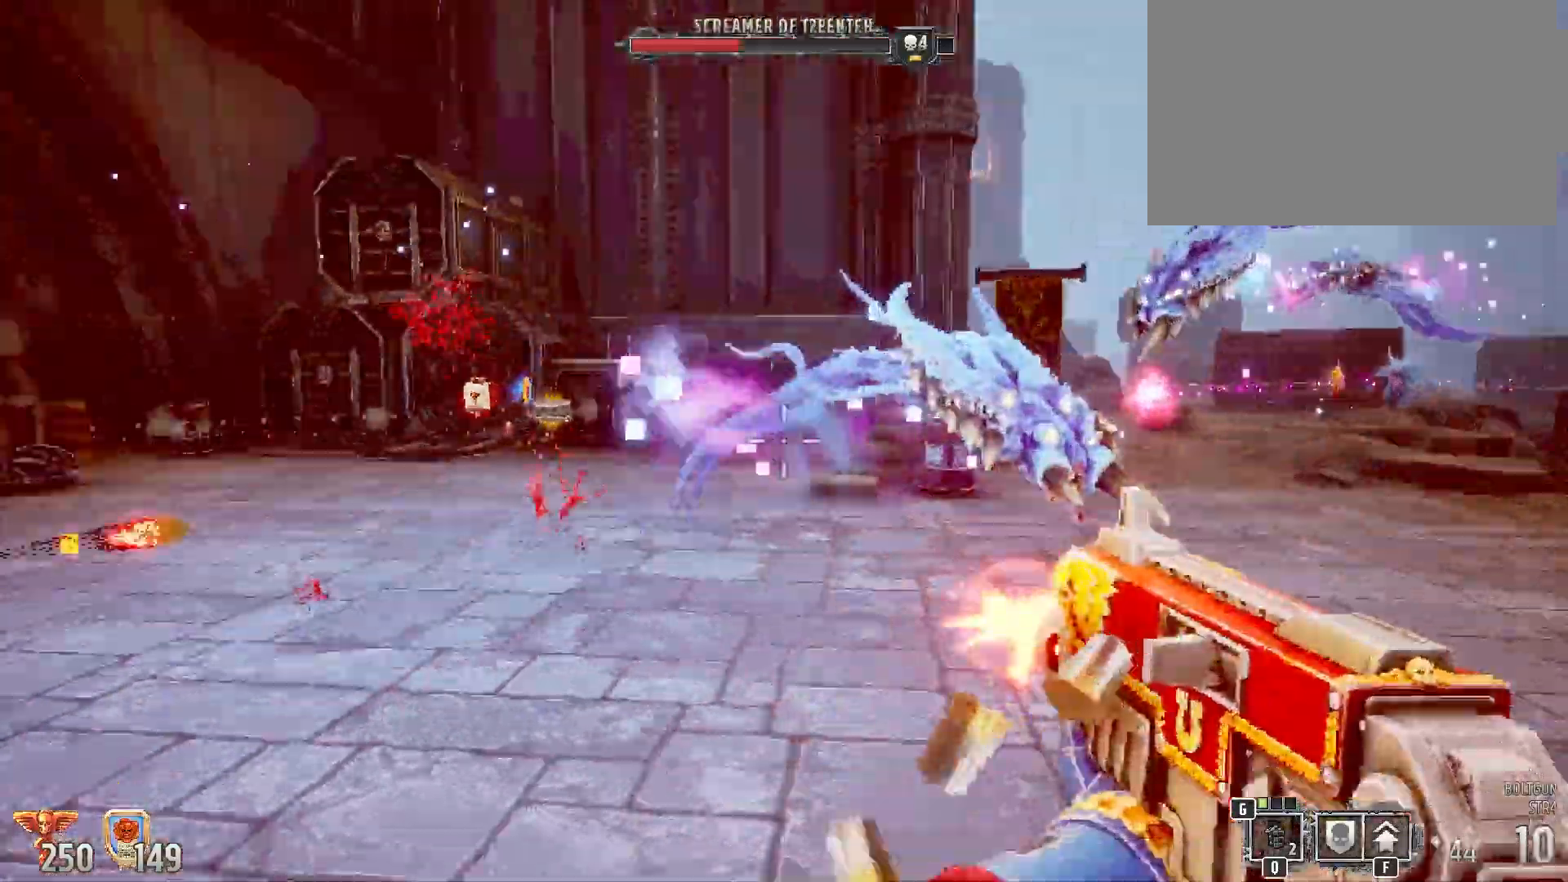
{"keys": ["shift"], "mouse": ["left"], "events": [[217, "d", "up"], [217, "s", "up"]]}
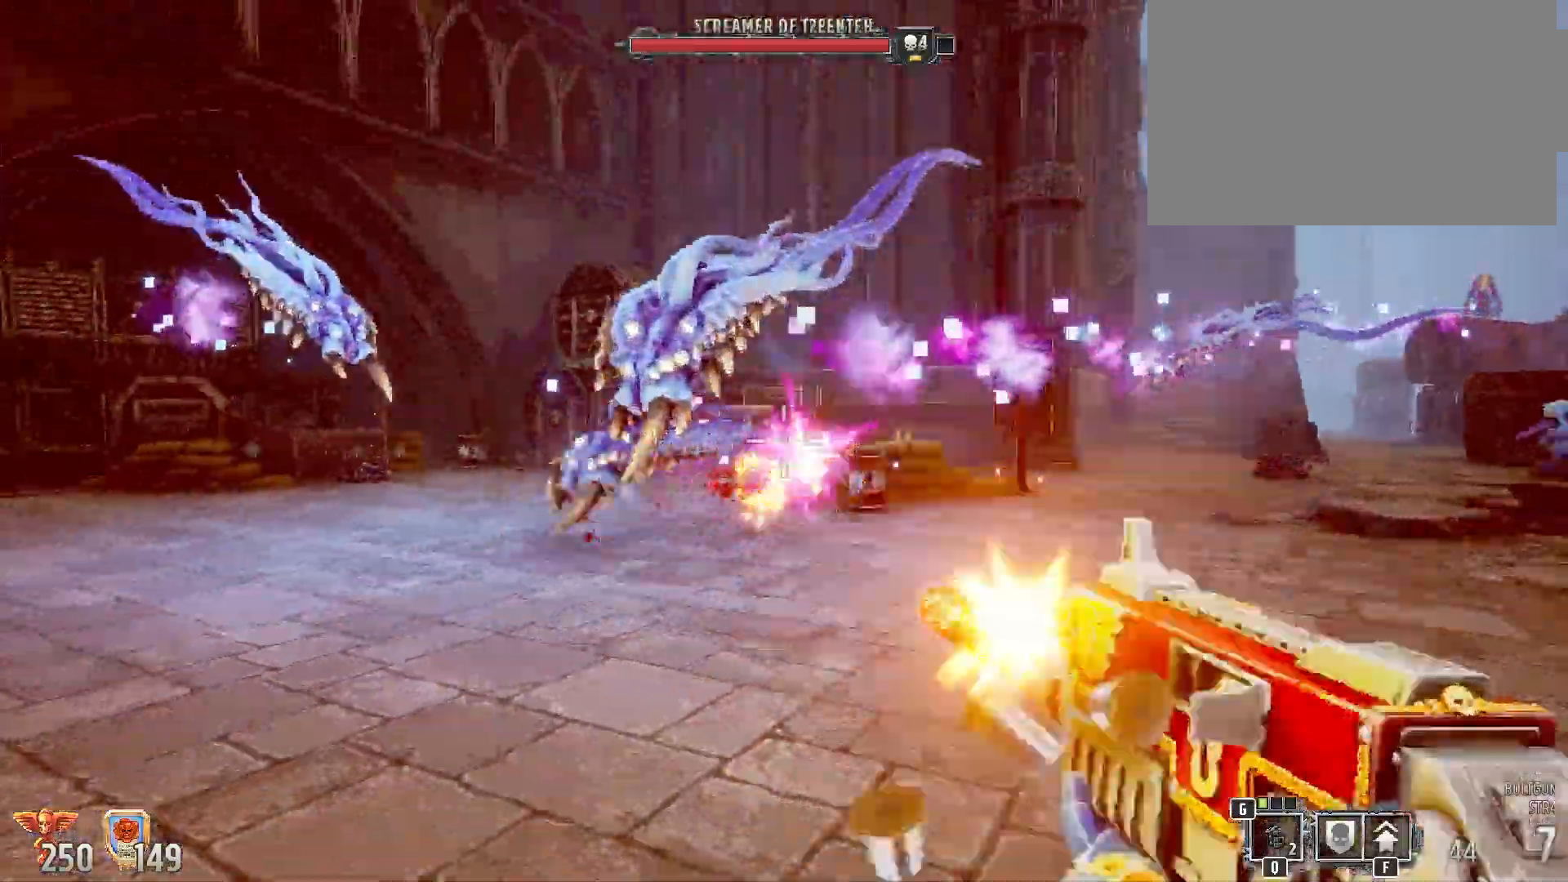
{"keys": ["shift"], "mouse": ["left"], "events": [[317, "d", "down"], [400, "d", "up"]]}